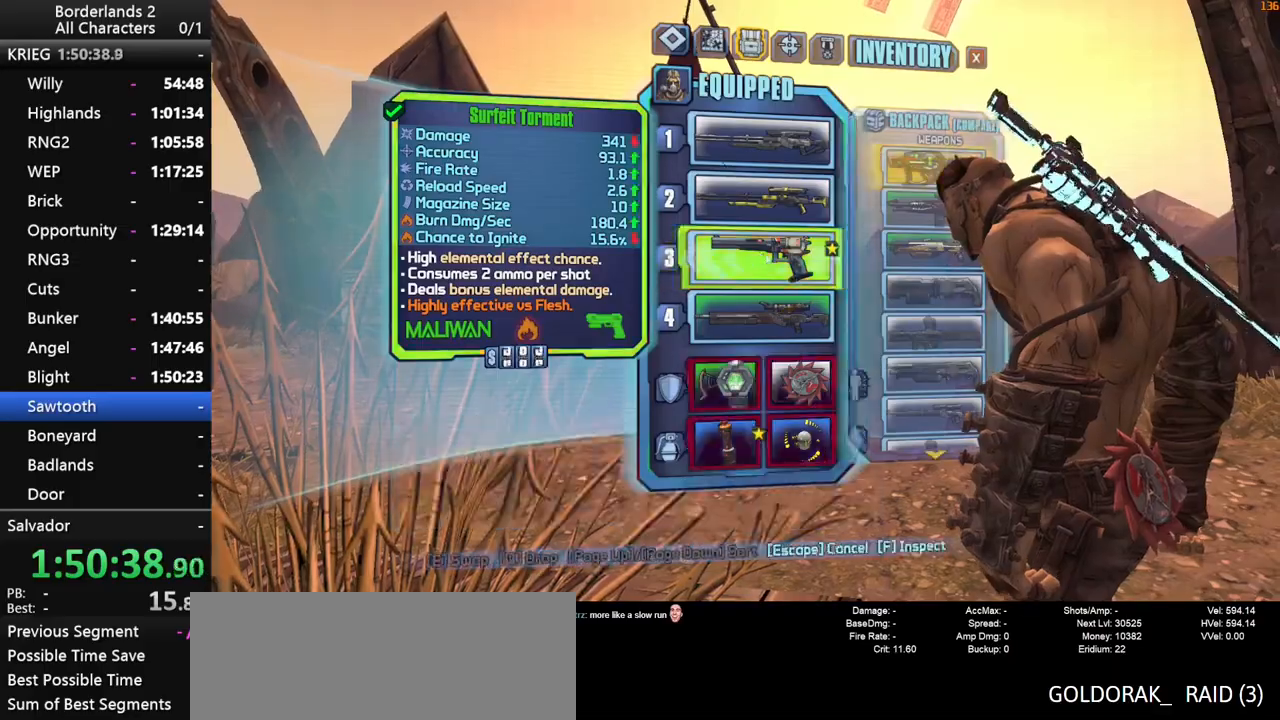
Gameplay with keyboard and mouse; each line is a JSON object with the keys and mouse buttons held at the frame after it. "events" lists presses ("down") and releases ("up") of "1", "2", "3", "4", "a", "b", "c", "ctrl", "d", "down", "e", "end", "escape", "f", "g", "left", "q", "r", "return", "right", "s", "shift_l", "space", "t", "tab", "up", "v", "w", "x", "y", "z", "mouse_left", "mouse_middle", "mouse_right", "mouse_wheel_up" and "mouse_wheel_down" between this image and that frame as [ms after this image, input, new state], when the widget could be followed in between. "mouse_left", "mouse_middle", "mouse_right", "mouse_wheel_up", "mouse_wheel_down" = the "left", "middle", "right", "wheel_up", "wheel_down" buttons of the "mouse" list. No other keys are recorded. "mouse_move" is the direction in which the mouse moves at that frame (one of eight, or "still"), when it could be read.
{"keys": ["e"], "mouse": [], "mouse_move": "still", "events": [[17, "w", "up"], [67, "e", "up"], [483, "e", "down"]]}
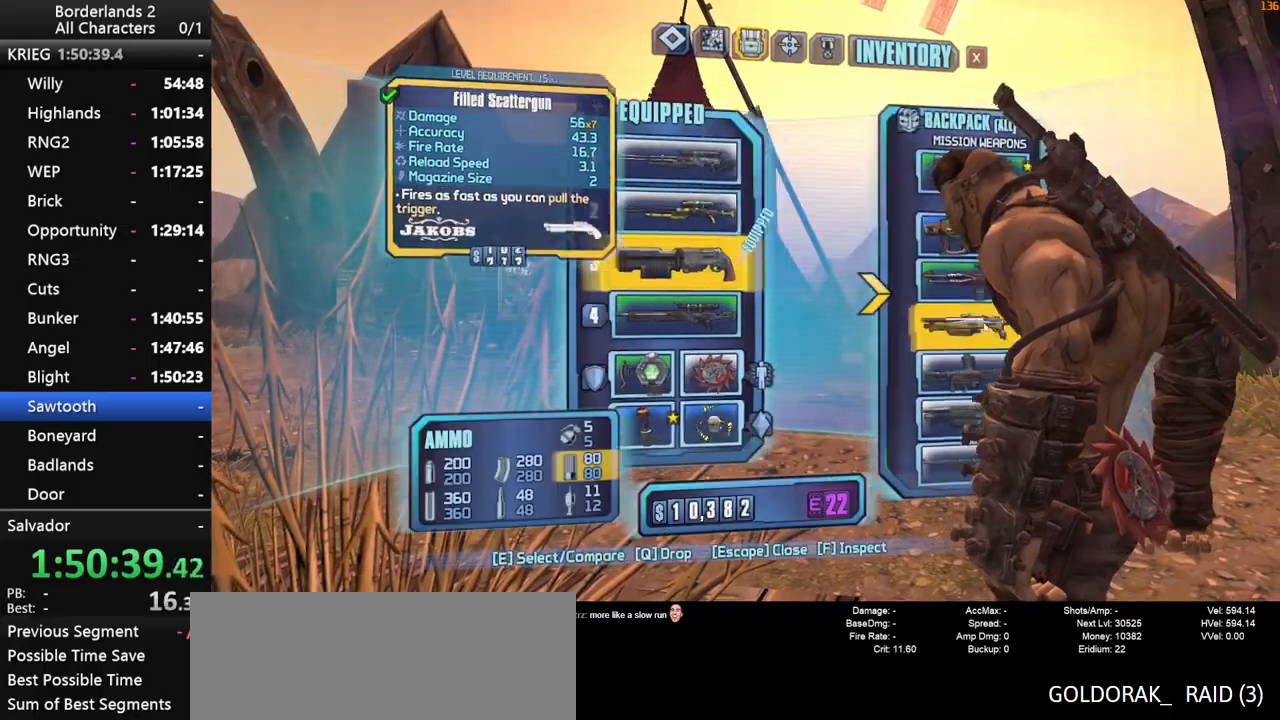
{"keys": [], "mouse": [], "mouse_move": "down", "events": [[67, "e", "up"], [350, "mouse_left", "down"], [450, "mouse_left", "up"]]}
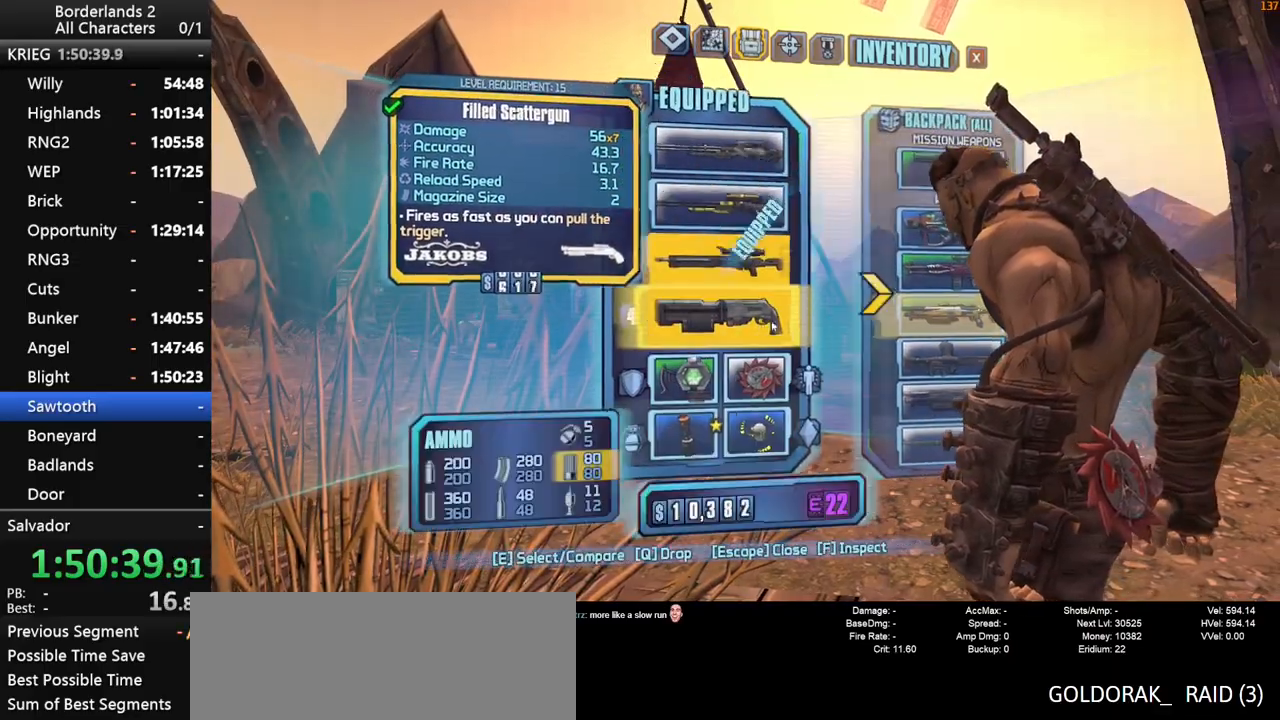
{"keys": ["w"], "mouse": [], "mouse_move": "still", "events": [[33, "escape", "down"], [83, "escape", "up"], [267, "w", "down"], [317, "shift_l", "down"], [467, "shift_l", "up"]]}
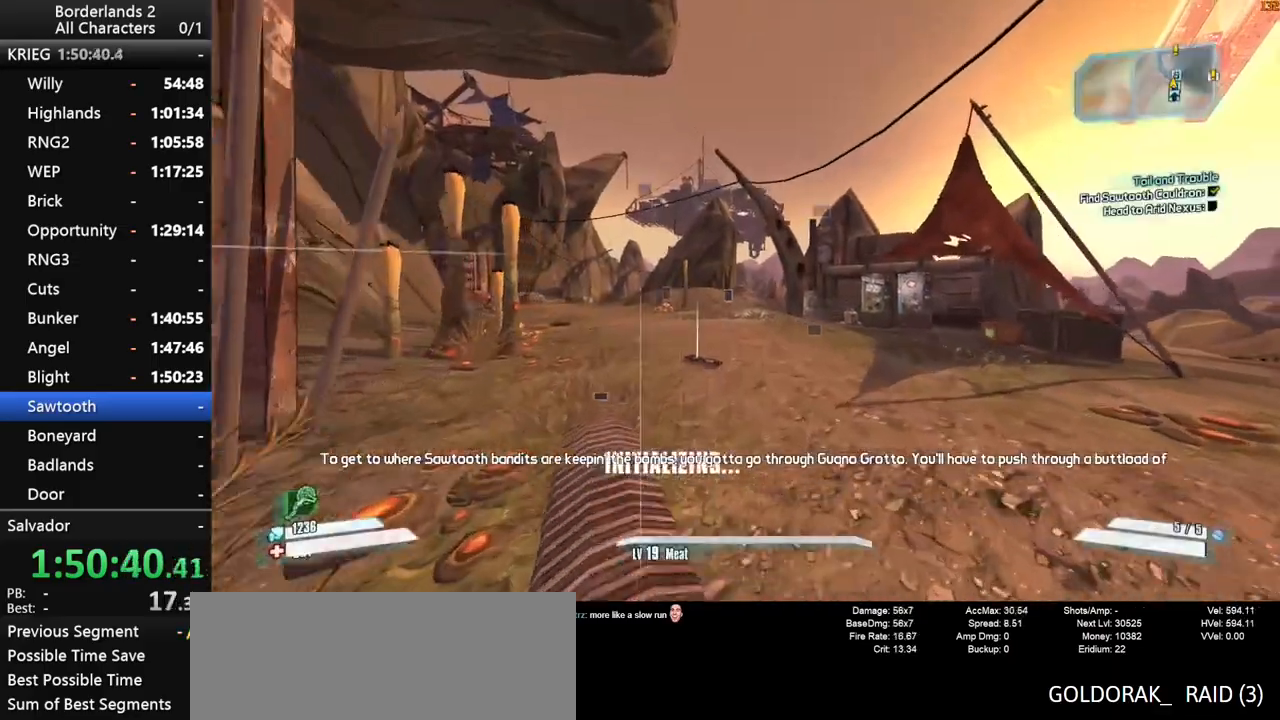
{"keys": ["space", "w"], "mouse": [], "mouse_move": "still", "events": [[17, "shift_l", "down"], [150, "shift_l", "up"], [200, "shift_l", "down"], [300, "space", "down"], [333, "shift_l", "up"], [383, "space", "up"], [483, "space", "down"]]}
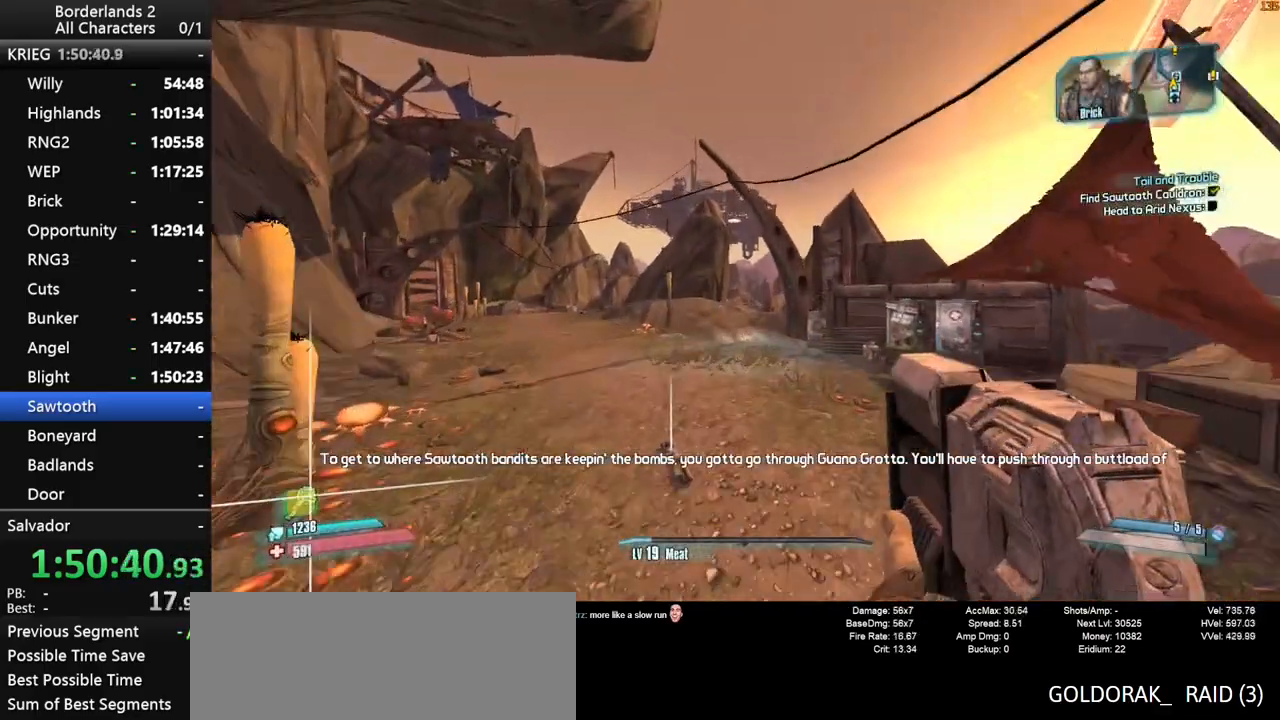
{"keys": ["w"], "mouse": [], "mouse_move": "still", "events": [[67, "space", "up"]]}
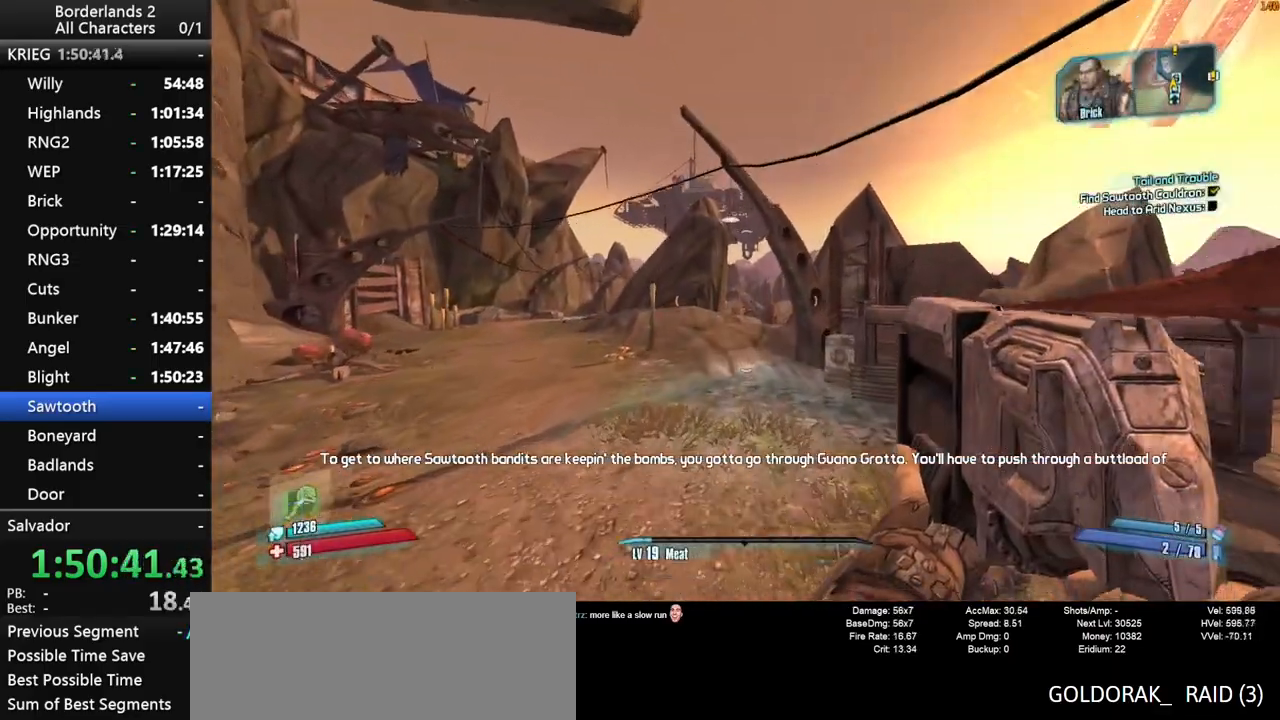
{"keys": ["w"], "mouse": [], "mouse_move": "still", "events": []}
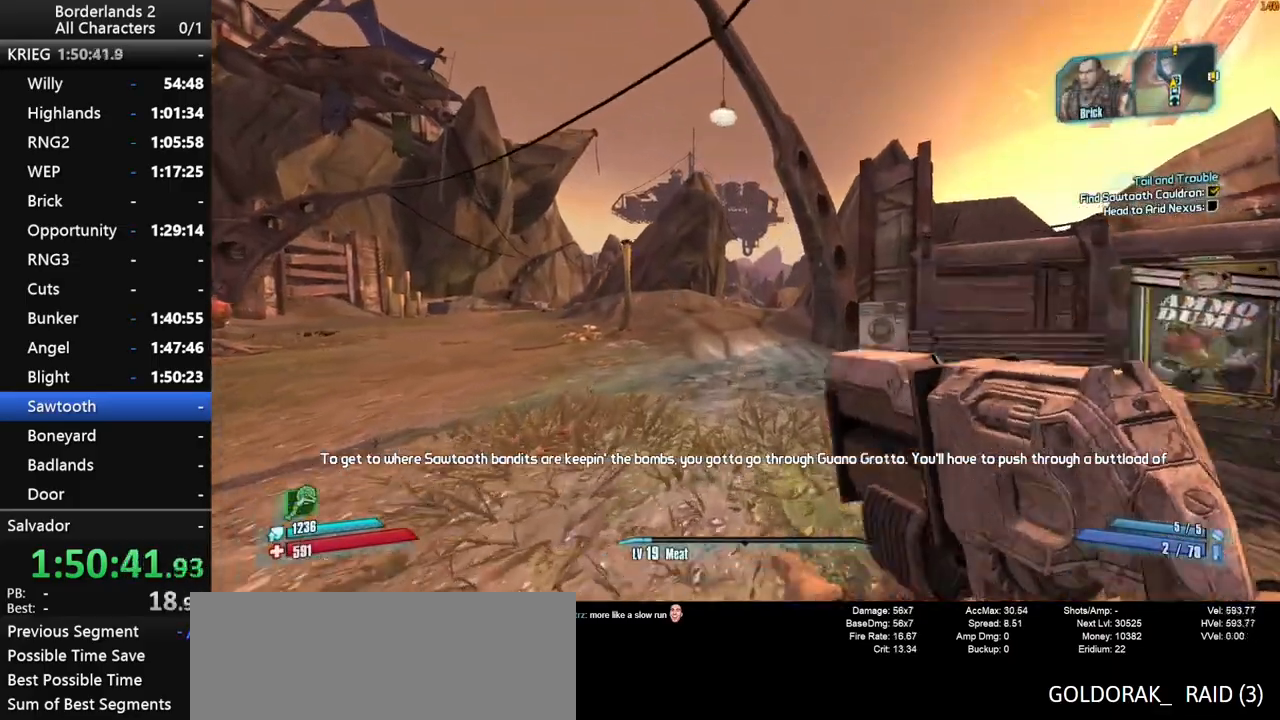
{"keys": ["space", "w"], "mouse": [], "mouse_move": "still", "events": [[67, "space", "down"], [150, "space", "up"], [250, "space", "down"]]}
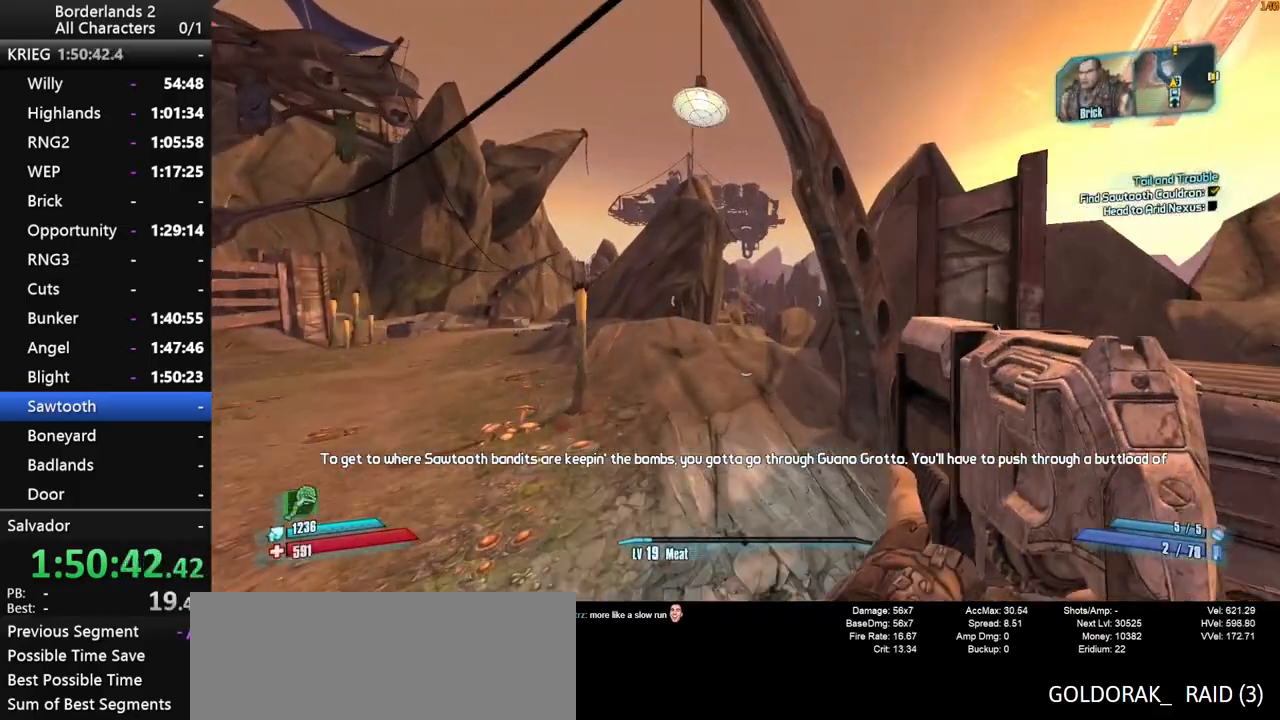
{"keys": ["w"], "mouse": [], "mouse_move": "still", "events": [[17, "space", "up"]]}
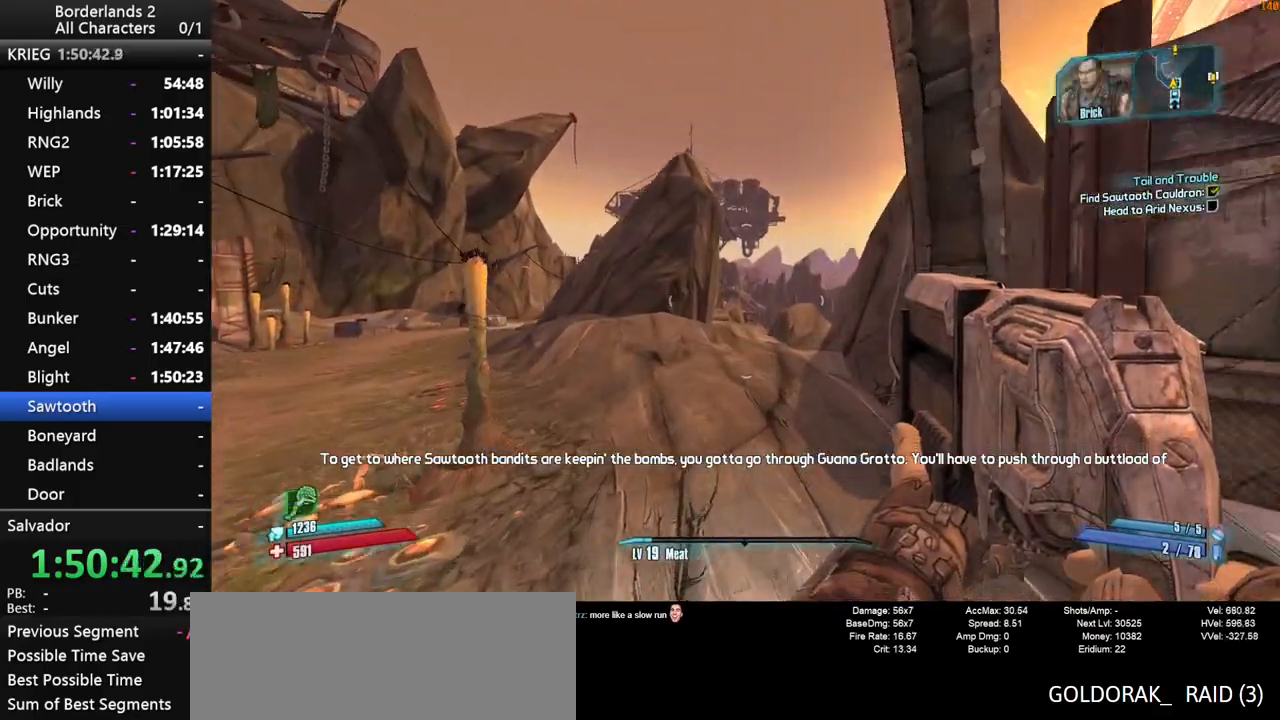
{"keys": ["w"], "mouse": [], "mouse_move": "still", "events": [[133, "f", "down"], [233, "f", "up"]]}
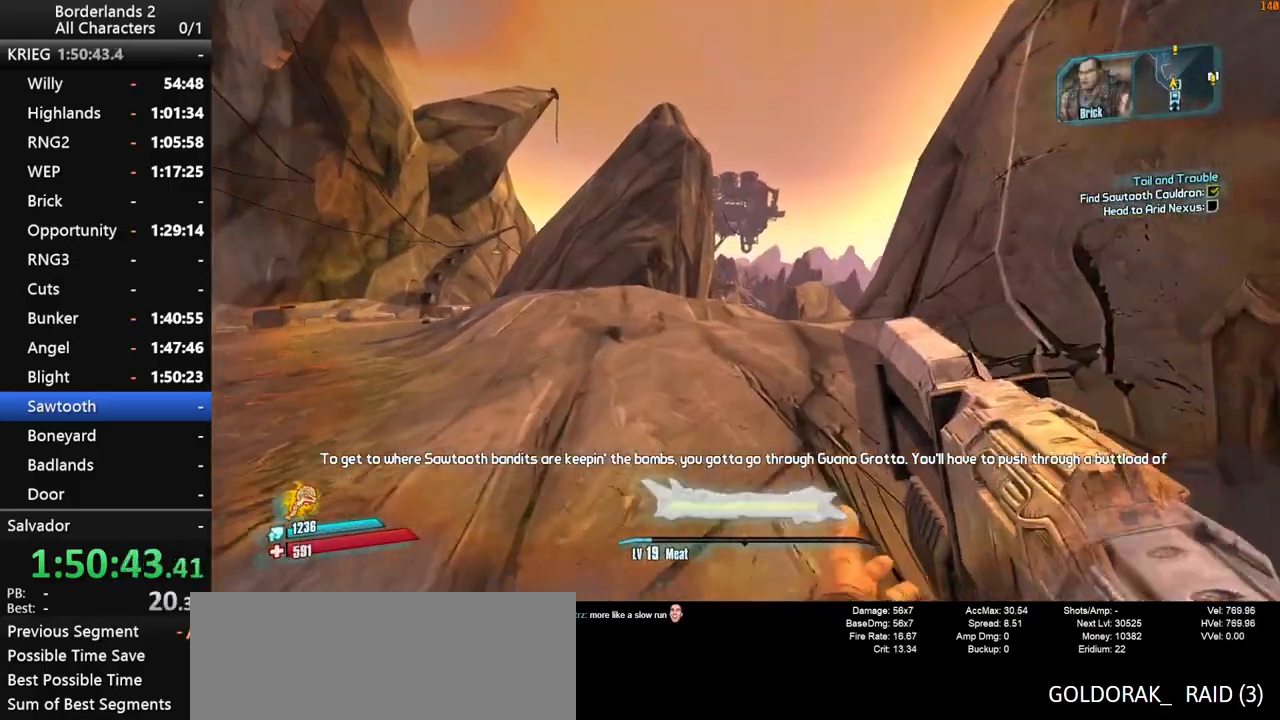
{"keys": ["w"], "mouse": [], "mouse_move": "still", "events": []}
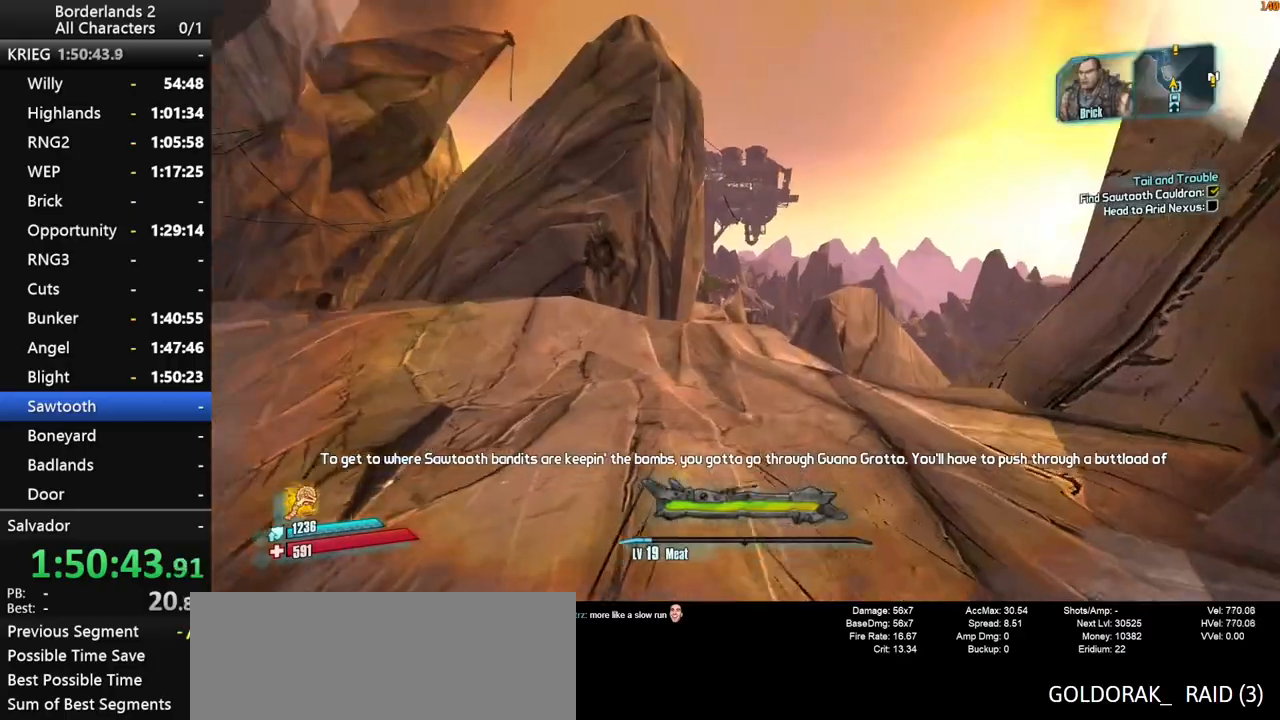
{"keys": ["shift_l", "w"], "mouse": [], "mouse_move": "down-right", "events": [[400, "shift_l", "down"]]}
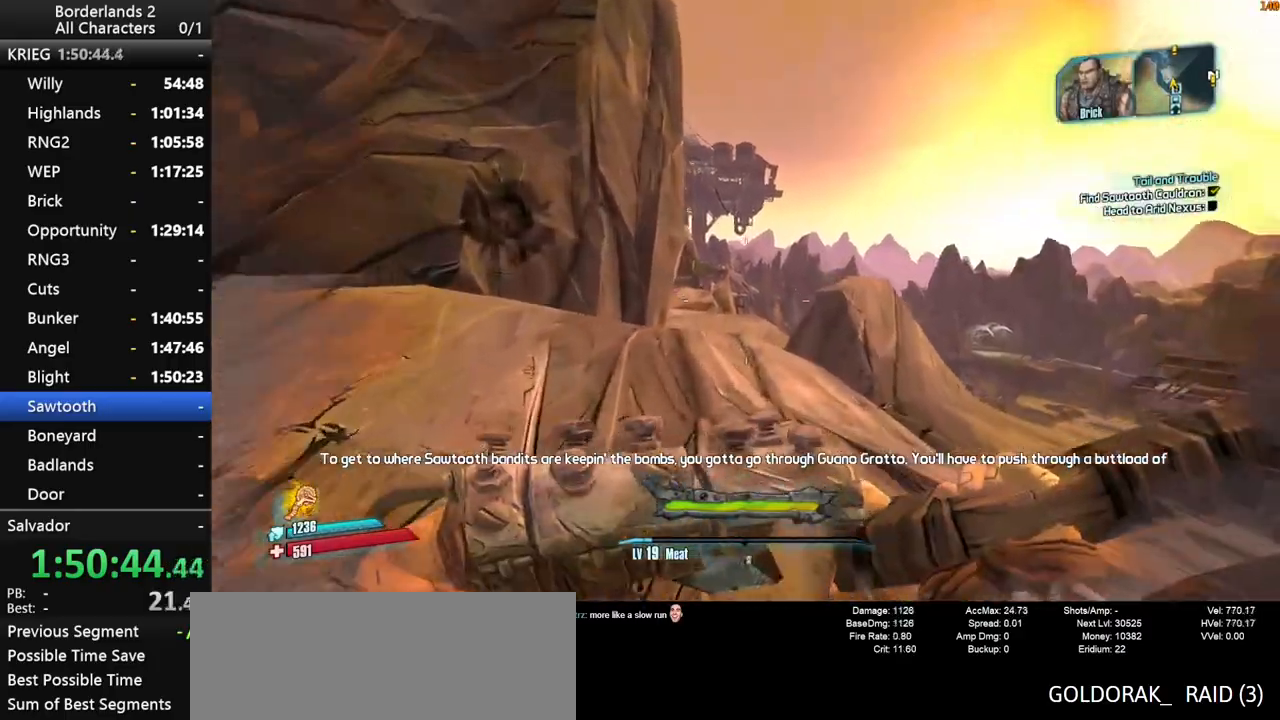
{"keys": ["shift_l", "w"], "mouse": [], "mouse_move": "still", "events": []}
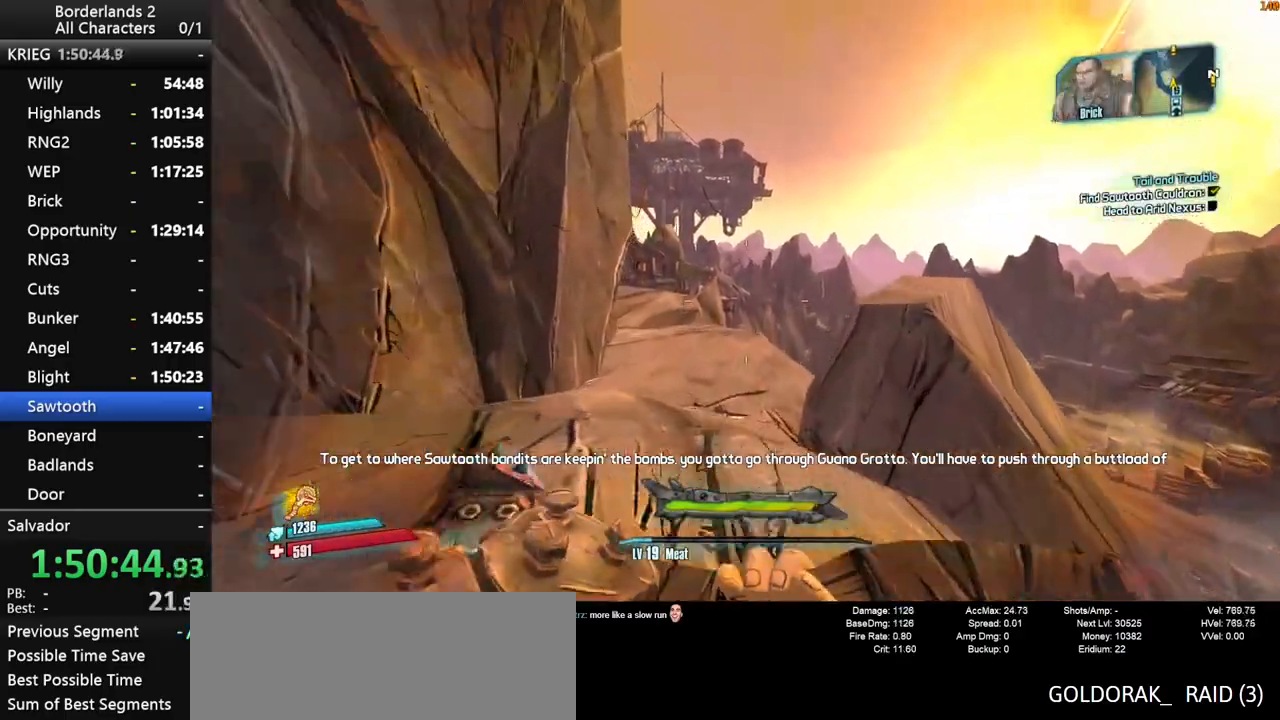
{"keys": ["a", "w"], "mouse": [], "events": [[250, "shift_l", "up"], [333, "a", "down"]]}
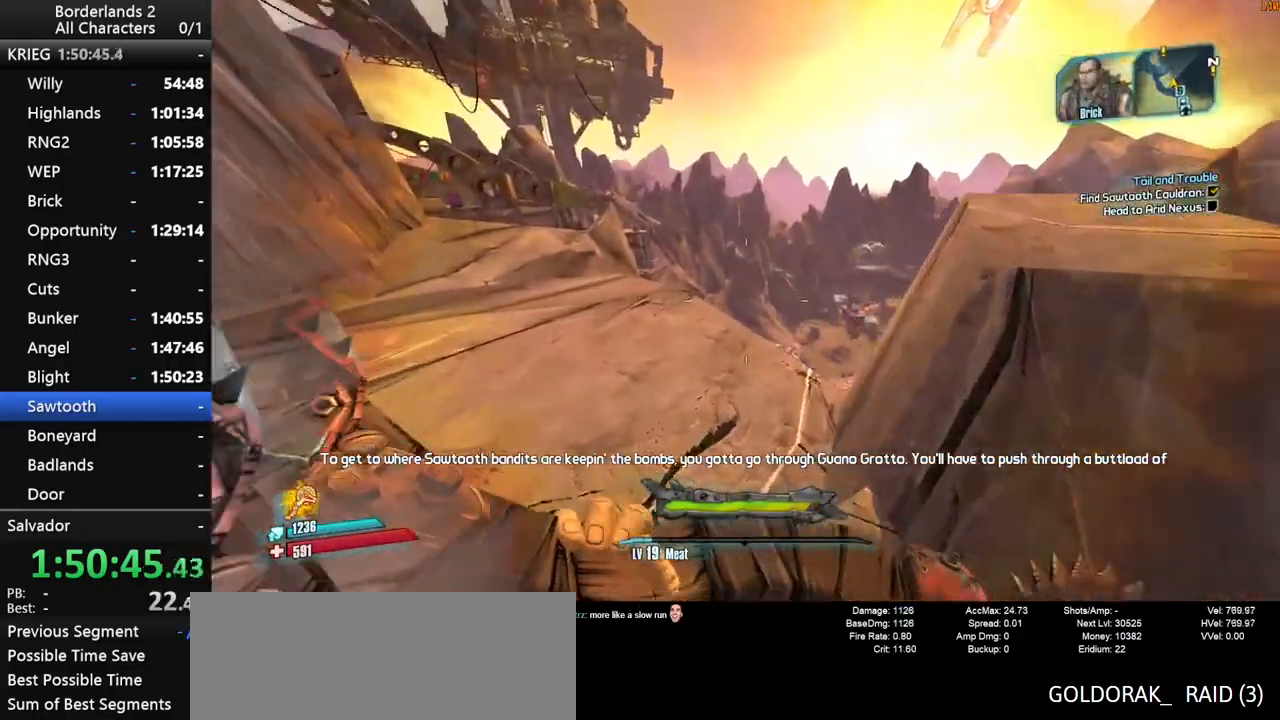
{"keys": ["a", "w"], "mouse": [], "mouse_move": "still", "events": [[33, "a", "up"], [400, "a", "down"]]}
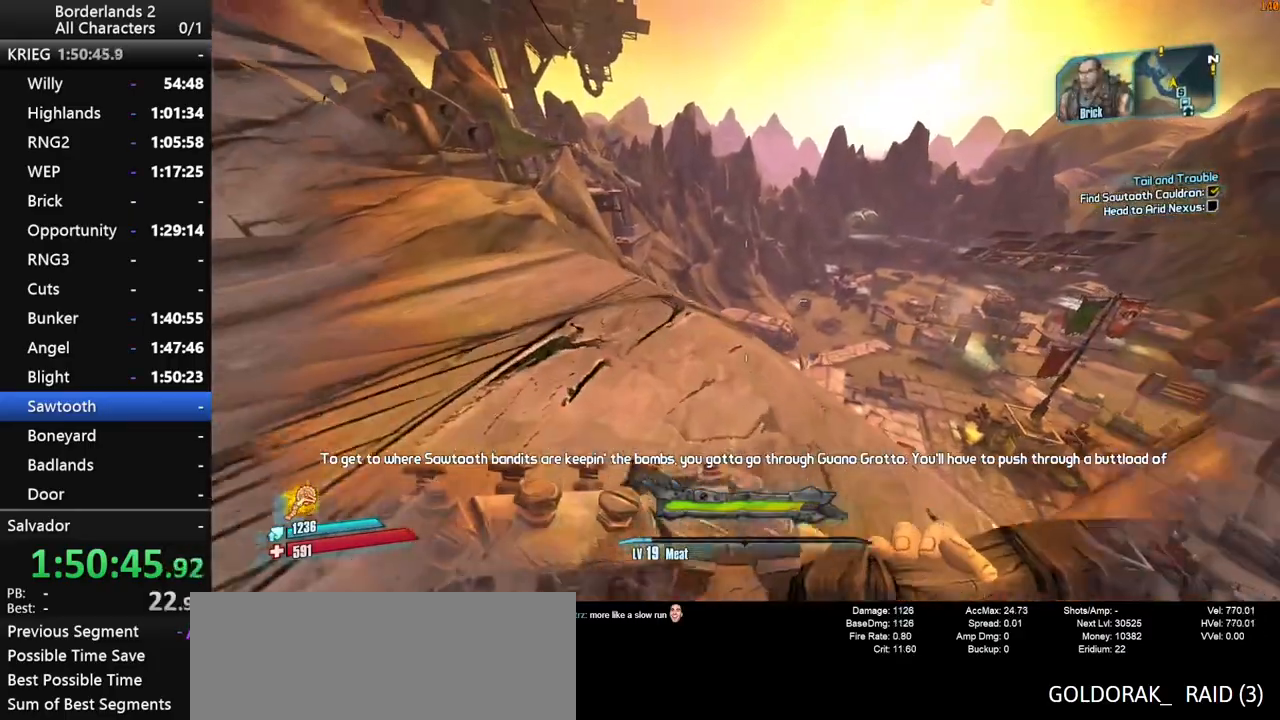
{"keys": ["space", "w"], "mouse": [], "mouse_move": "still", "events": [[33, "a", "up"], [317, "space", "down"]]}
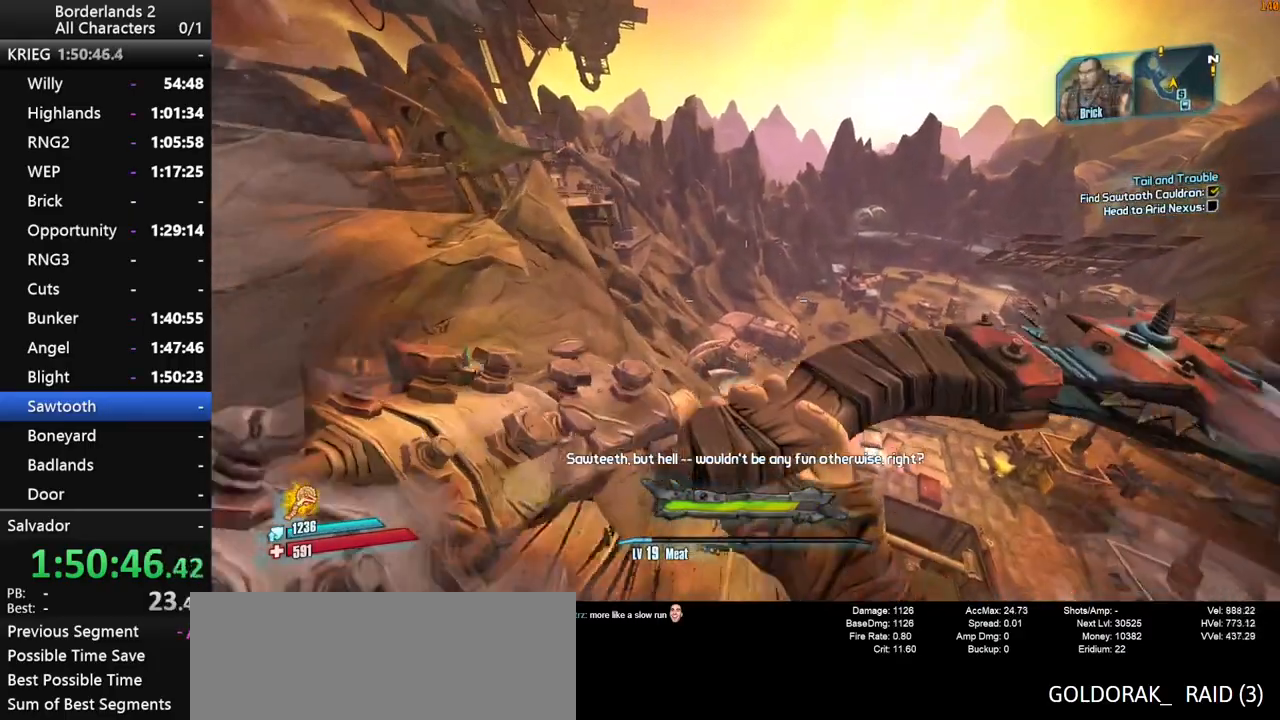
{"keys": ["space", "w"], "mouse": [], "mouse_move": "still", "events": []}
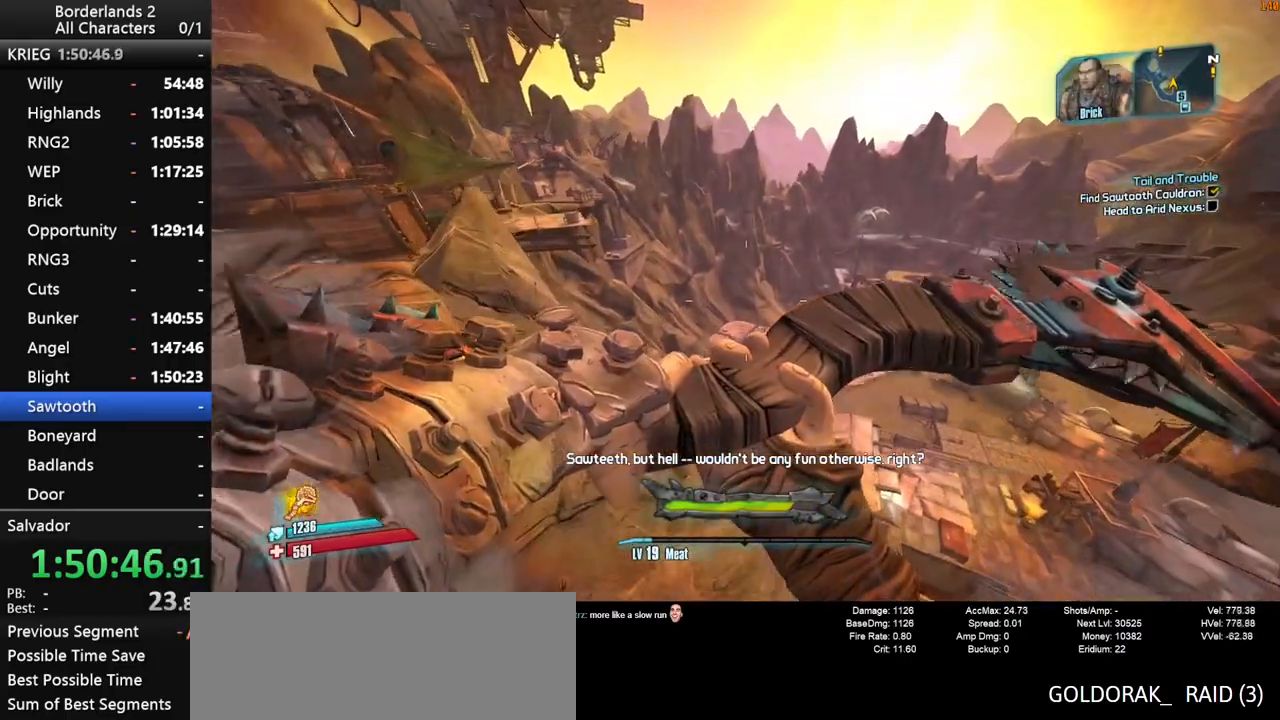
{"keys": ["d", "space", "w"], "mouse": [], "mouse_move": "down", "events": [[267, "d", "down"]]}
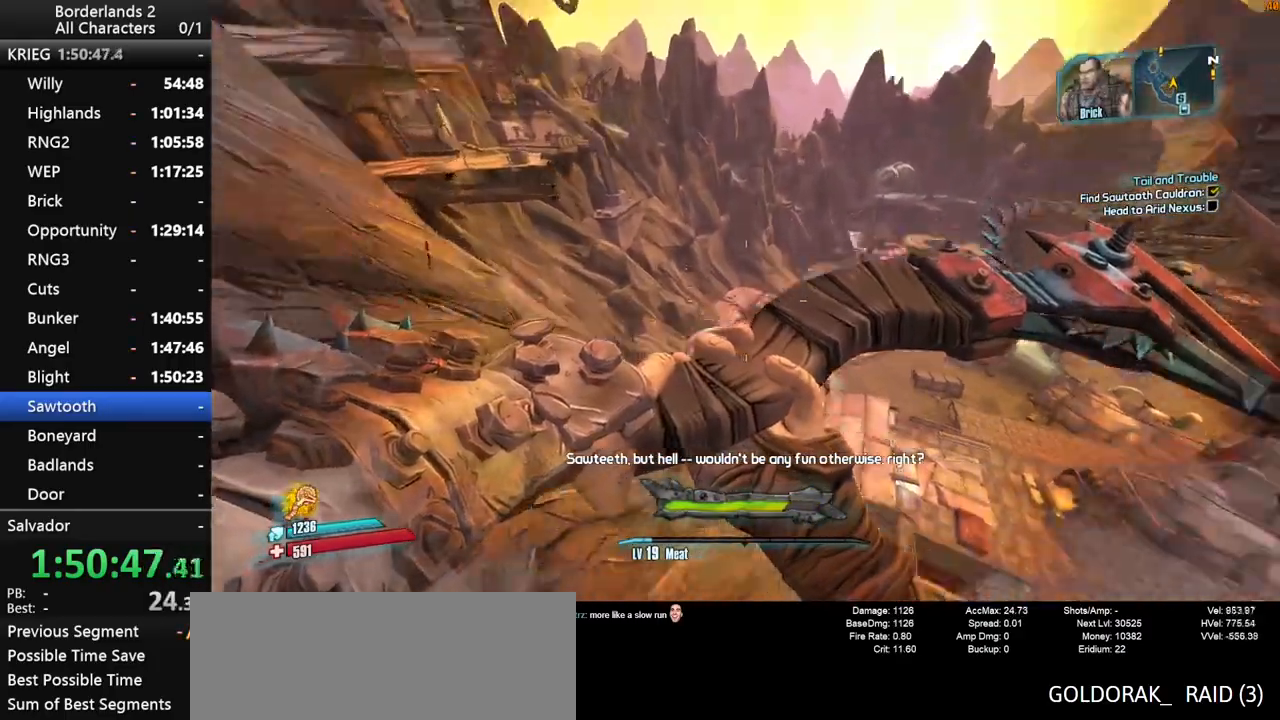
{"keys": ["w"], "mouse": [], "mouse_move": "still", "events": [[367, "space", "up"], [417, "d", "up"]]}
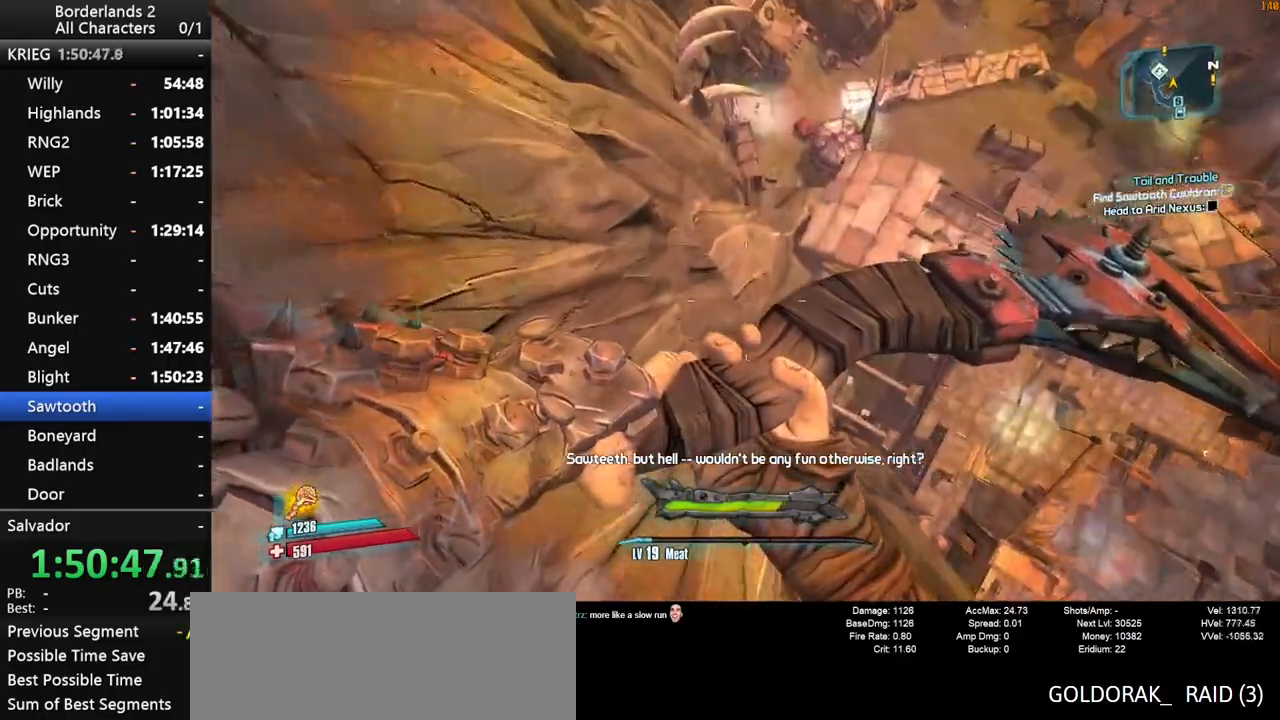
{"keys": ["w"], "mouse": [], "mouse_move": "left", "events": []}
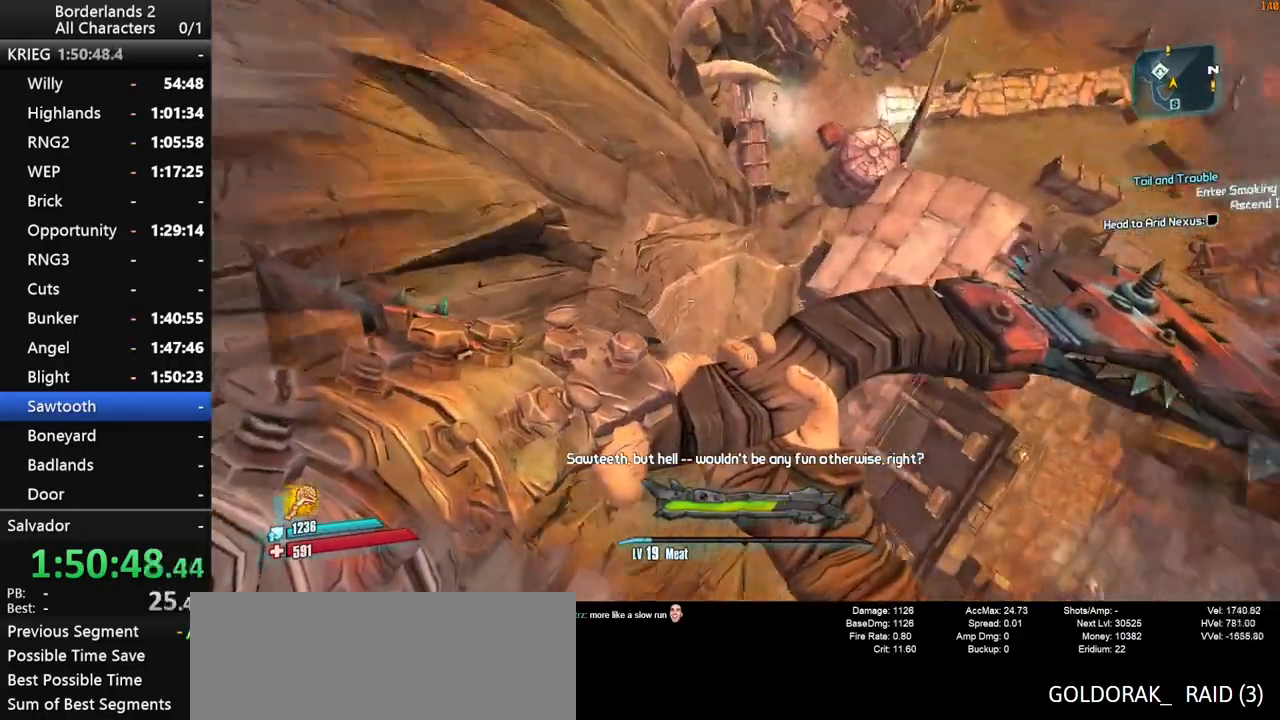
{"keys": ["a", "w"], "mouse": [], "mouse_move": "still", "events": [[67, "a", "down"]]}
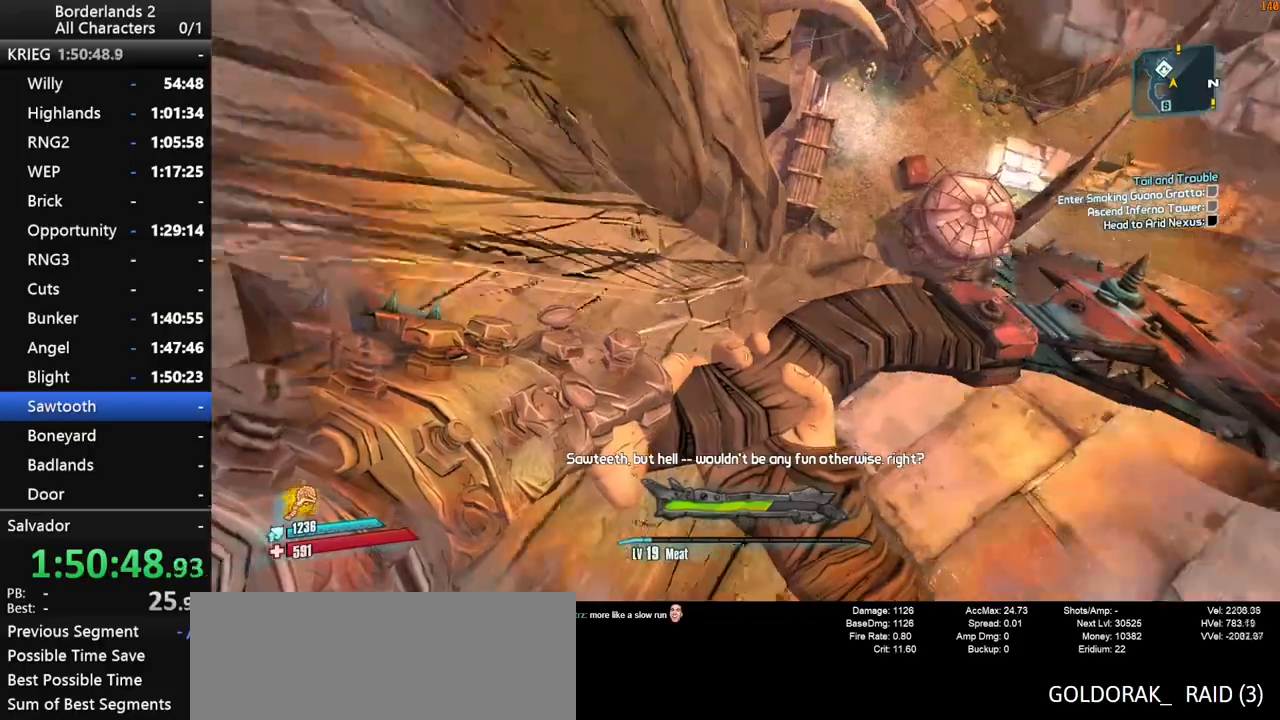
{"keys": ["w"], "mouse": [], "mouse_move": "up-left", "events": [[283, "a", "up"]]}
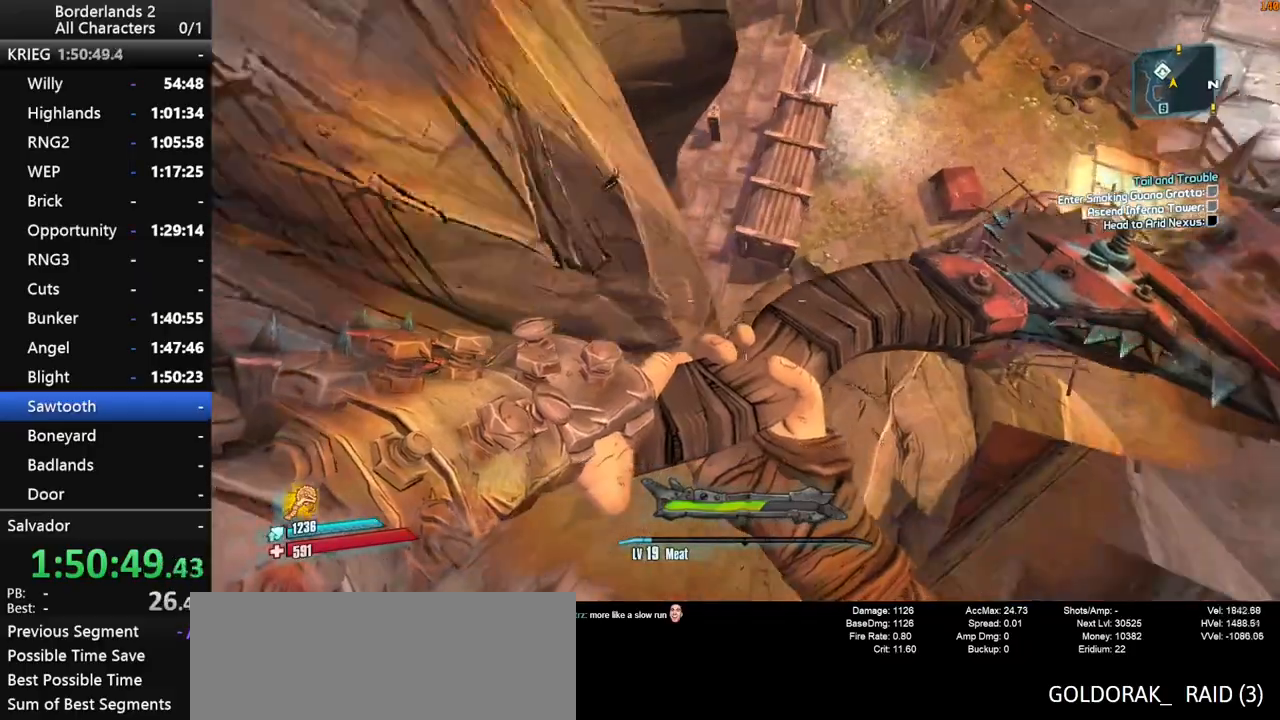
{"keys": ["a", "w"], "mouse": [], "mouse_move": "up", "events": [[50, "a", "down"]]}
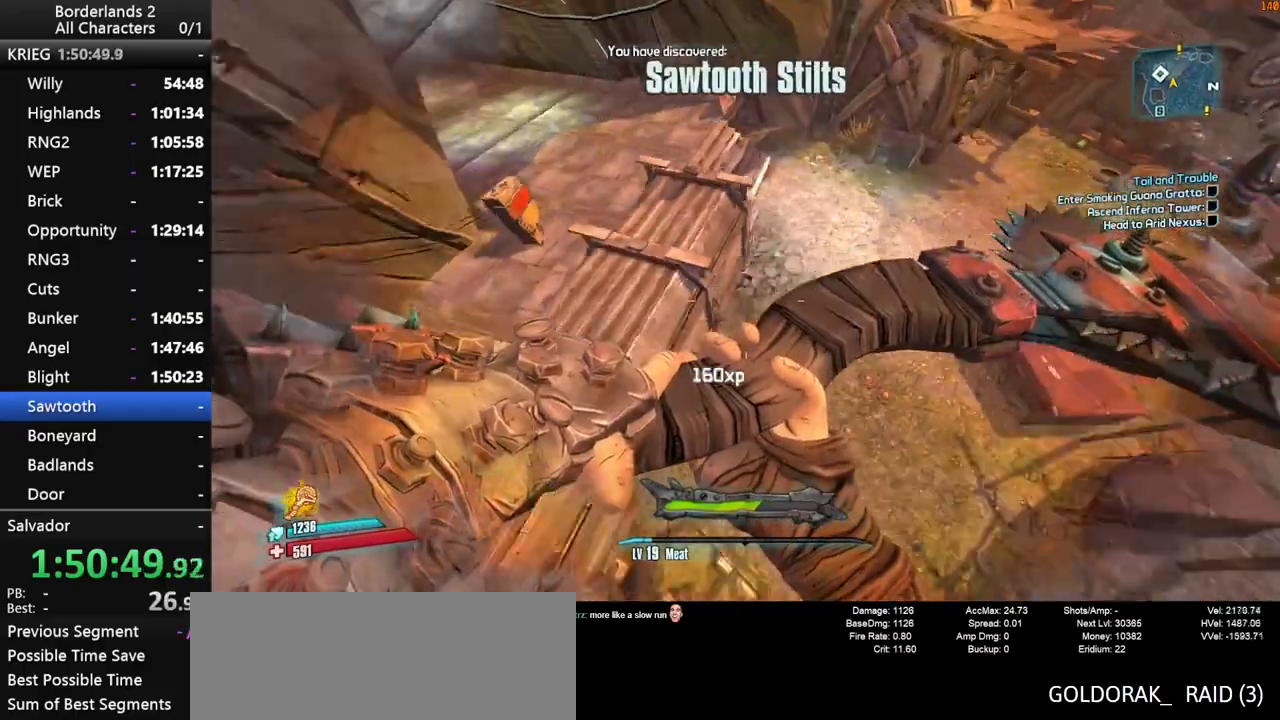
{"keys": ["shift_l", "w"], "mouse": [], "mouse_move": "left", "events": [[67, "a", "up"], [450, "shift_l", "down"]]}
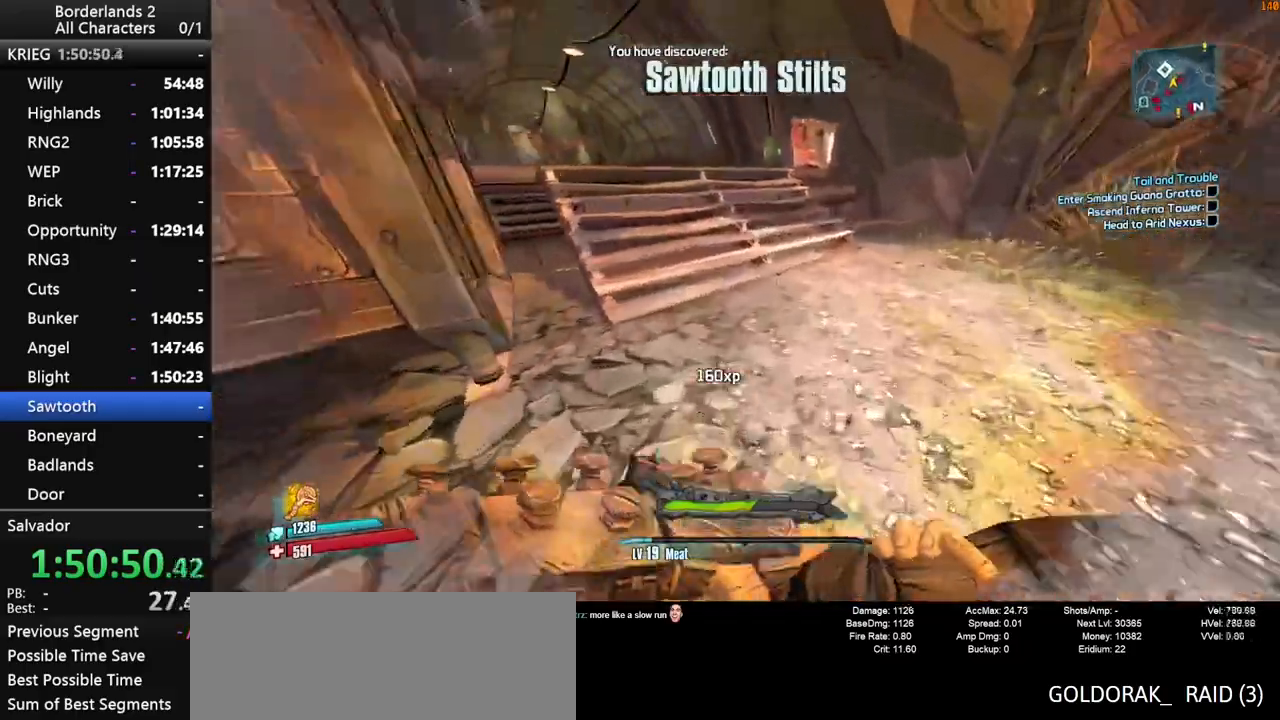
{"keys": ["shift_l", "space", "w"], "mouse": [], "mouse_move": "still", "events": [[283, "space", "down"], [367, "space", "up"], [467, "space", "down"]]}
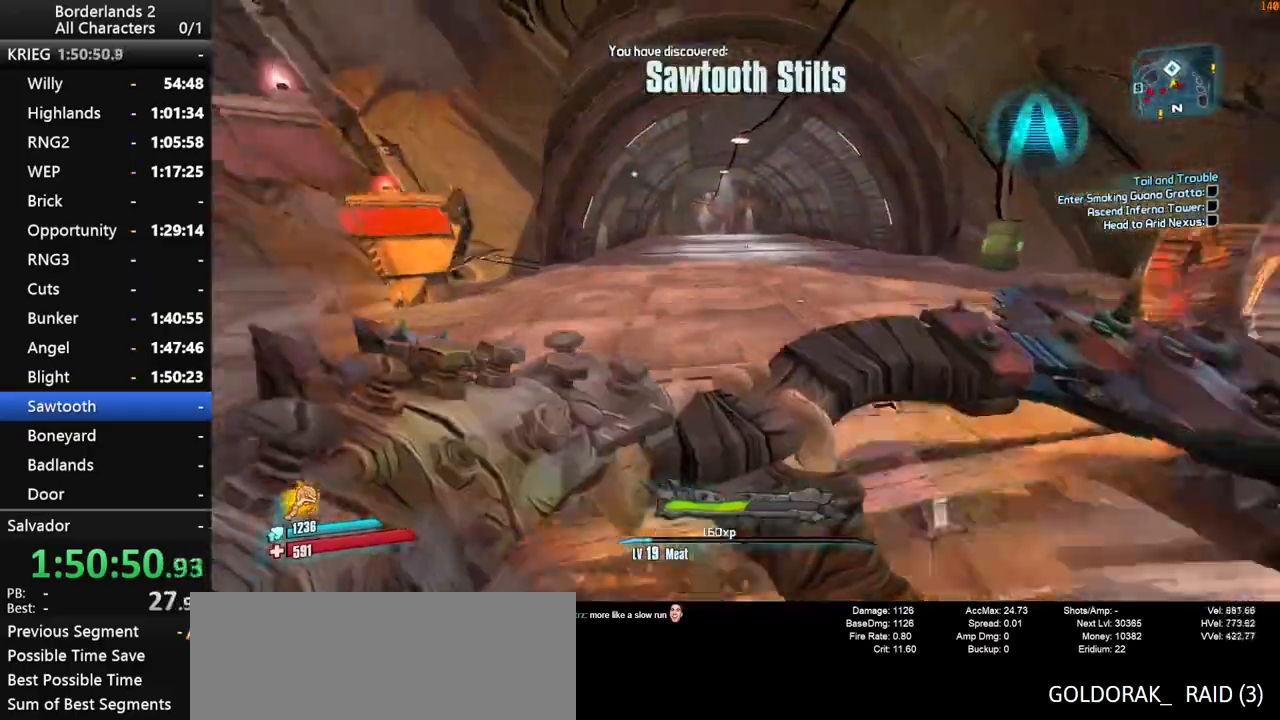
{"keys": ["shift_l", "w"], "mouse": [], "mouse_move": "still", "events": [[50, "d", "down"], [100, "space", "up"], [483, "d", "up"]]}
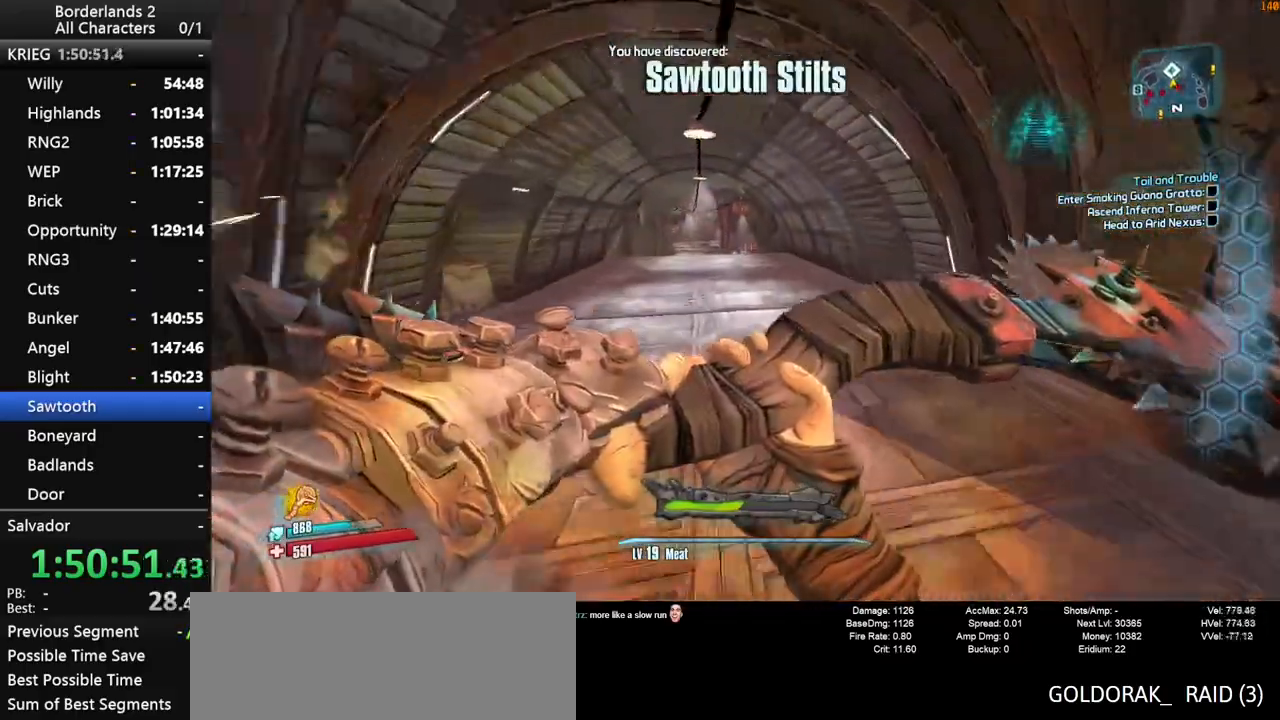
{"keys": ["w"], "mouse": [], "mouse_move": "still", "events": [[300, "shift_l", "up"]]}
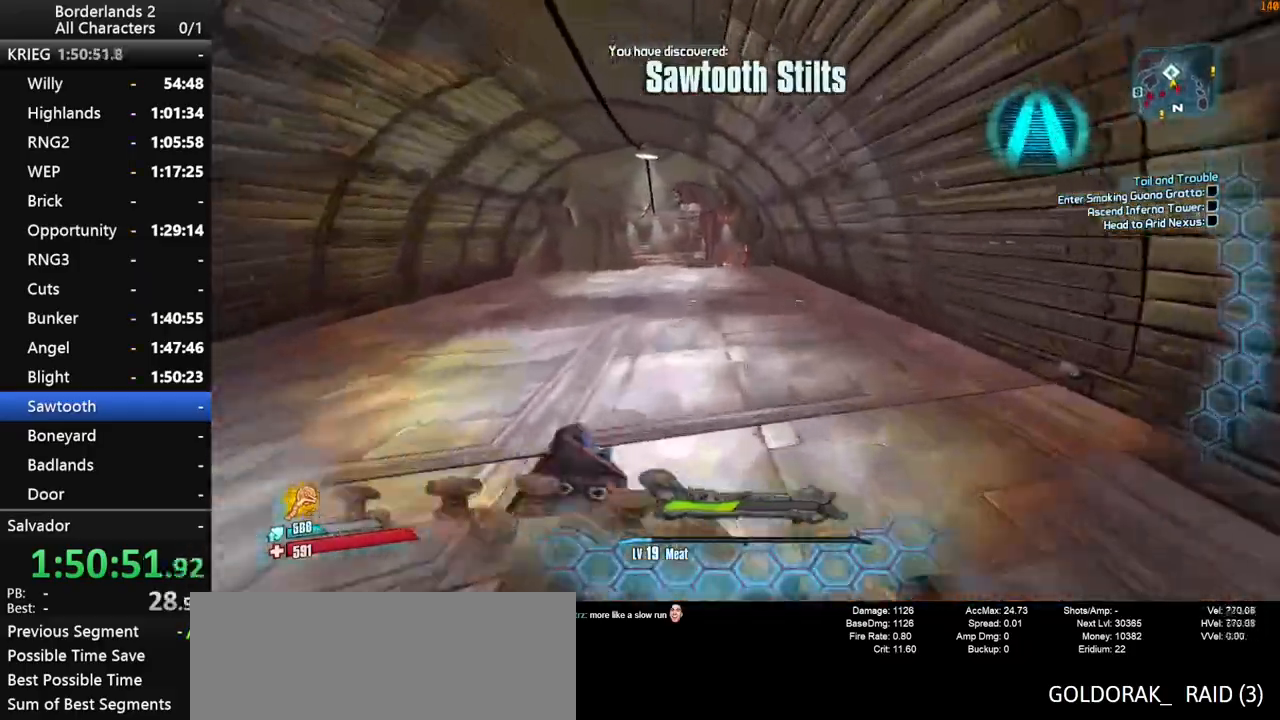
{"keys": ["w"], "mouse": [], "mouse_move": "left", "events": []}
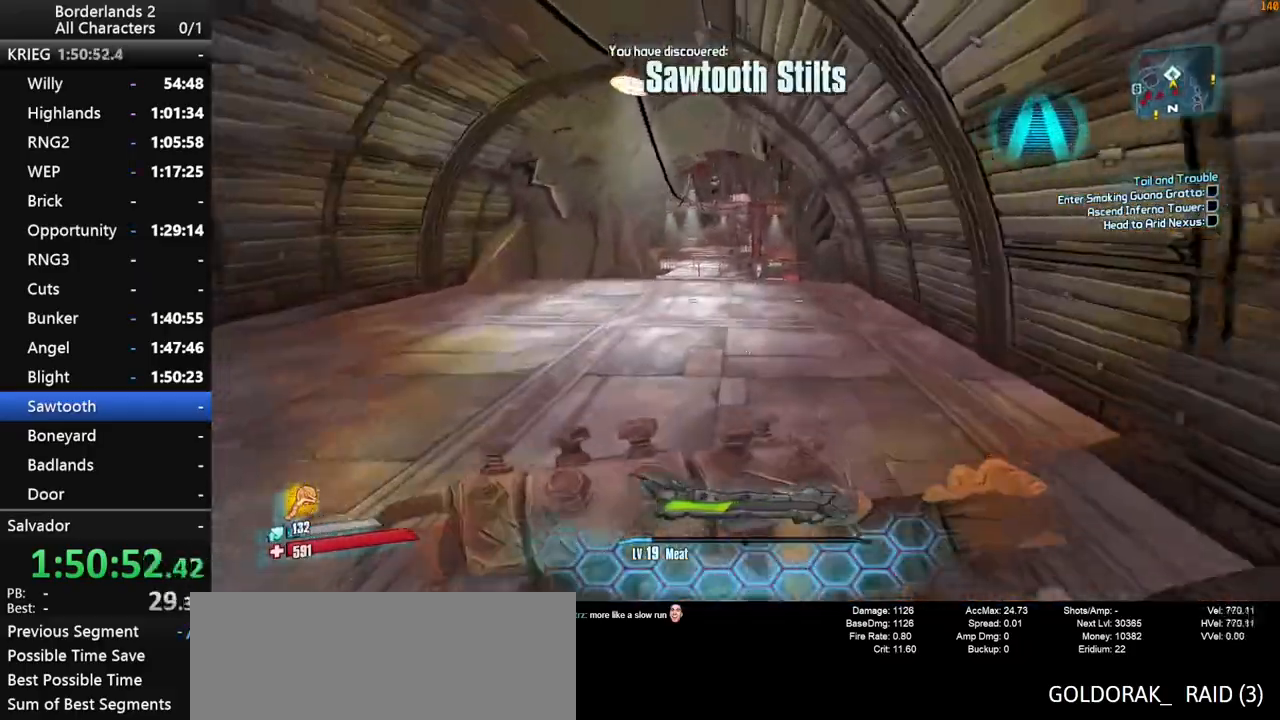
{"keys": ["w"], "mouse": [], "mouse_move": "still", "events": []}
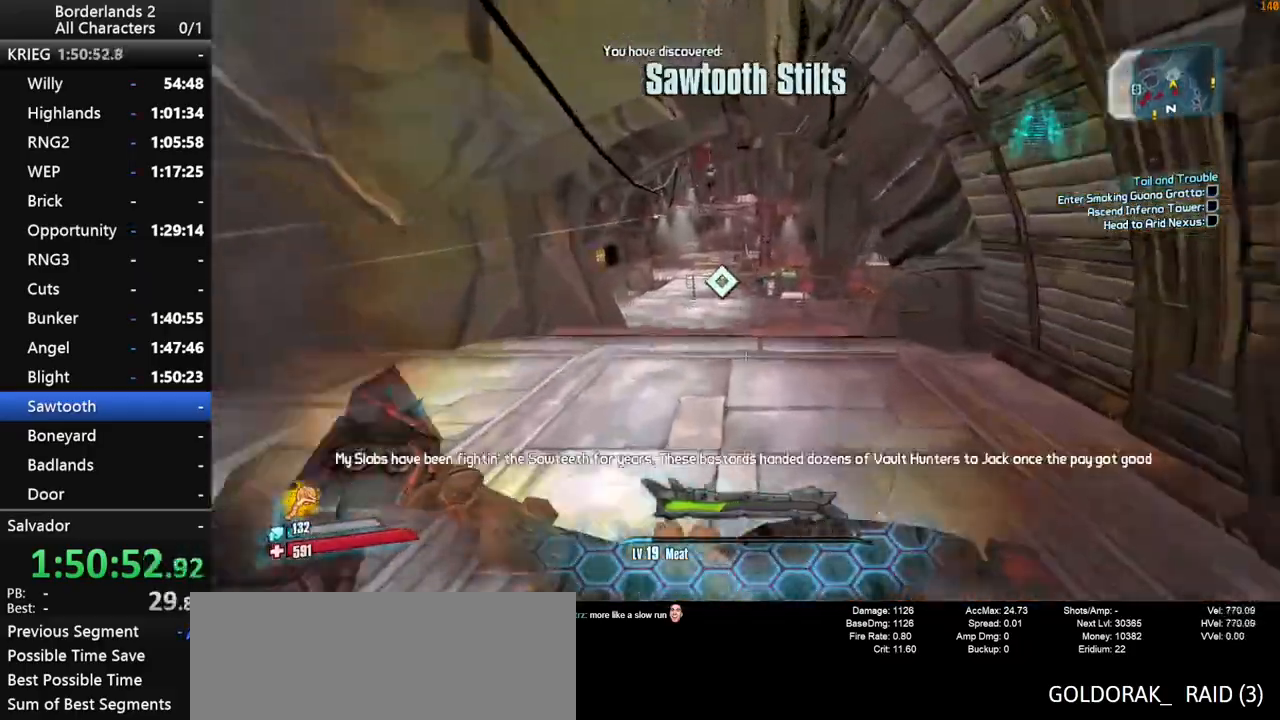
{"keys": ["w"], "mouse": [], "mouse_move": "right", "events": []}
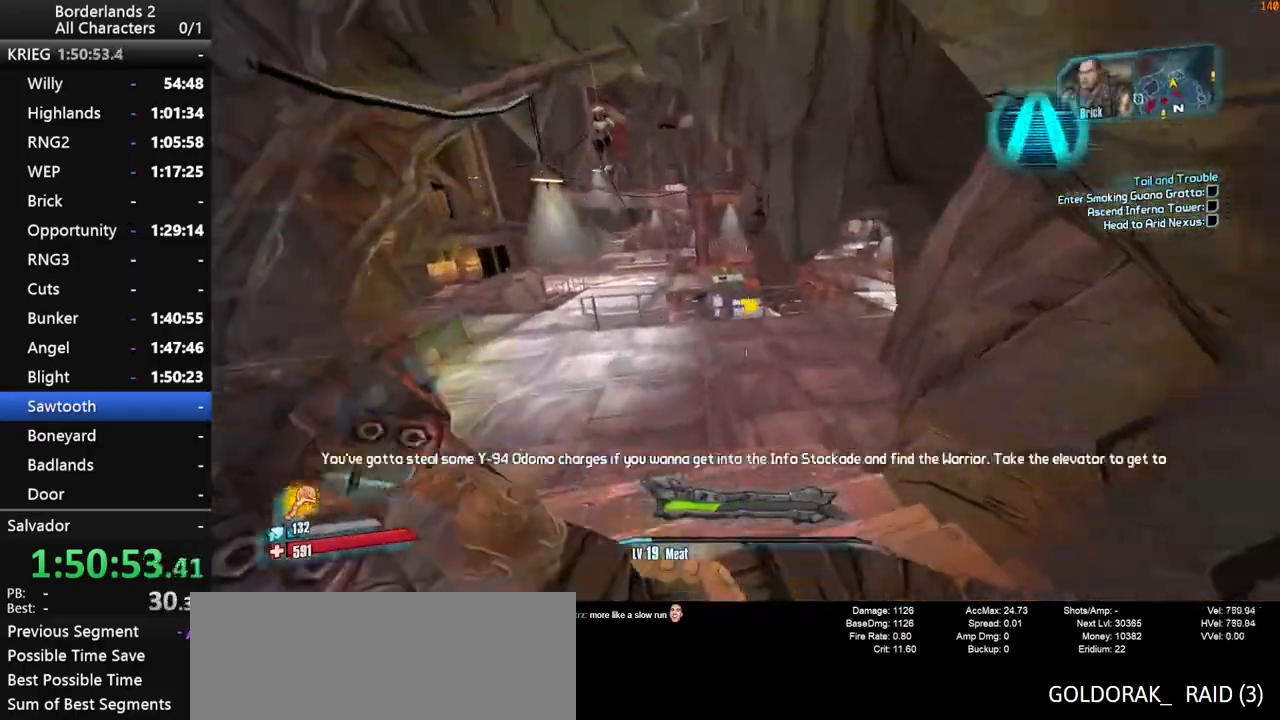
{"keys": ["w"], "mouse": [], "mouse_move": "right", "events": []}